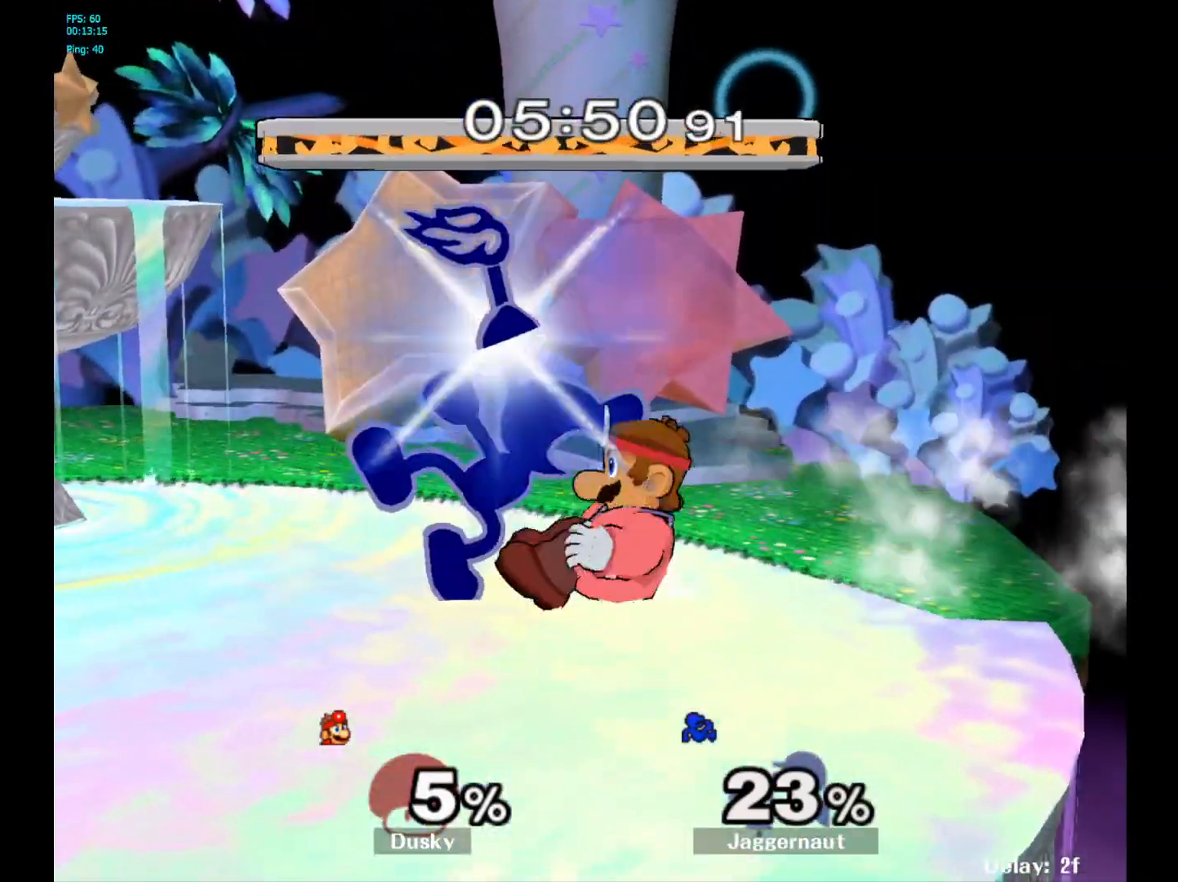
Gameplay with a controller (Nintendo layout); each line is a JSON object with the inputs held at the frame after it. "events" lists button and stick changes between this image and that frame as [ms after this image, input, new state], when the widget could be followed in between. Not read: L3 R3.
{"buttons": [], "left_stick": "center", "right_stick": "center", "events": []}
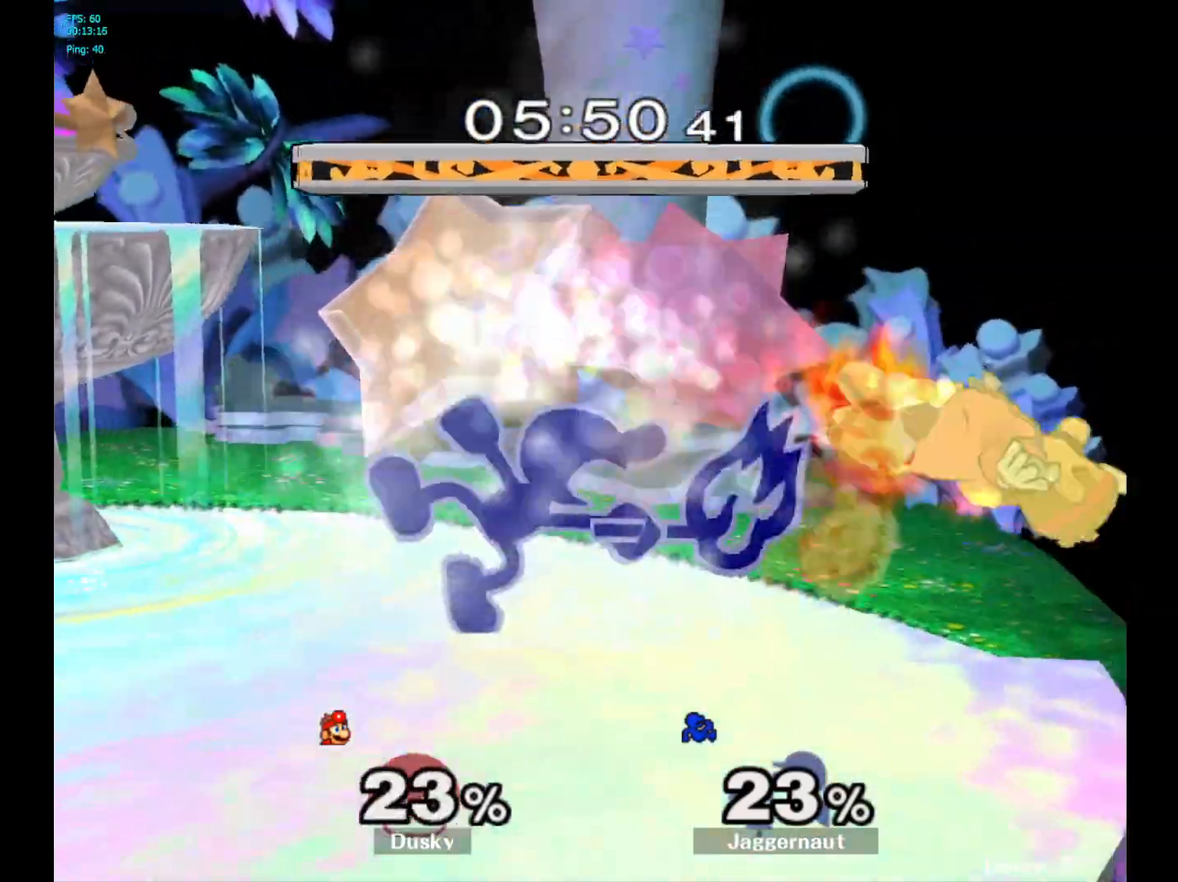
{"buttons": [], "left_stick": "down", "right_stick": "center", "events": [[500, "left_stick", "down"]]}
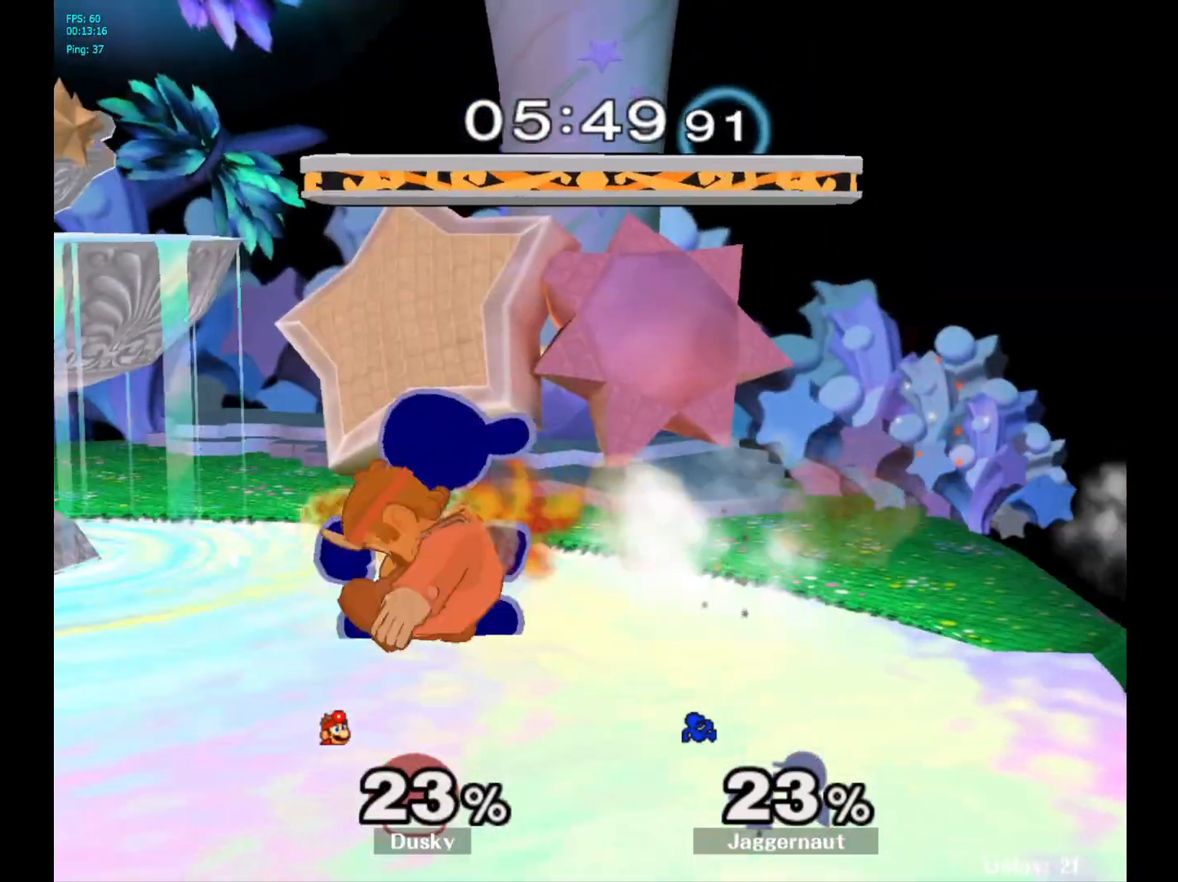
{"buttons": [], "left_stick": "center", "right_stick": "center", "events": [[83, "A", "down"], [200, "A", "up"], [383, "left_stick", "center"]]}
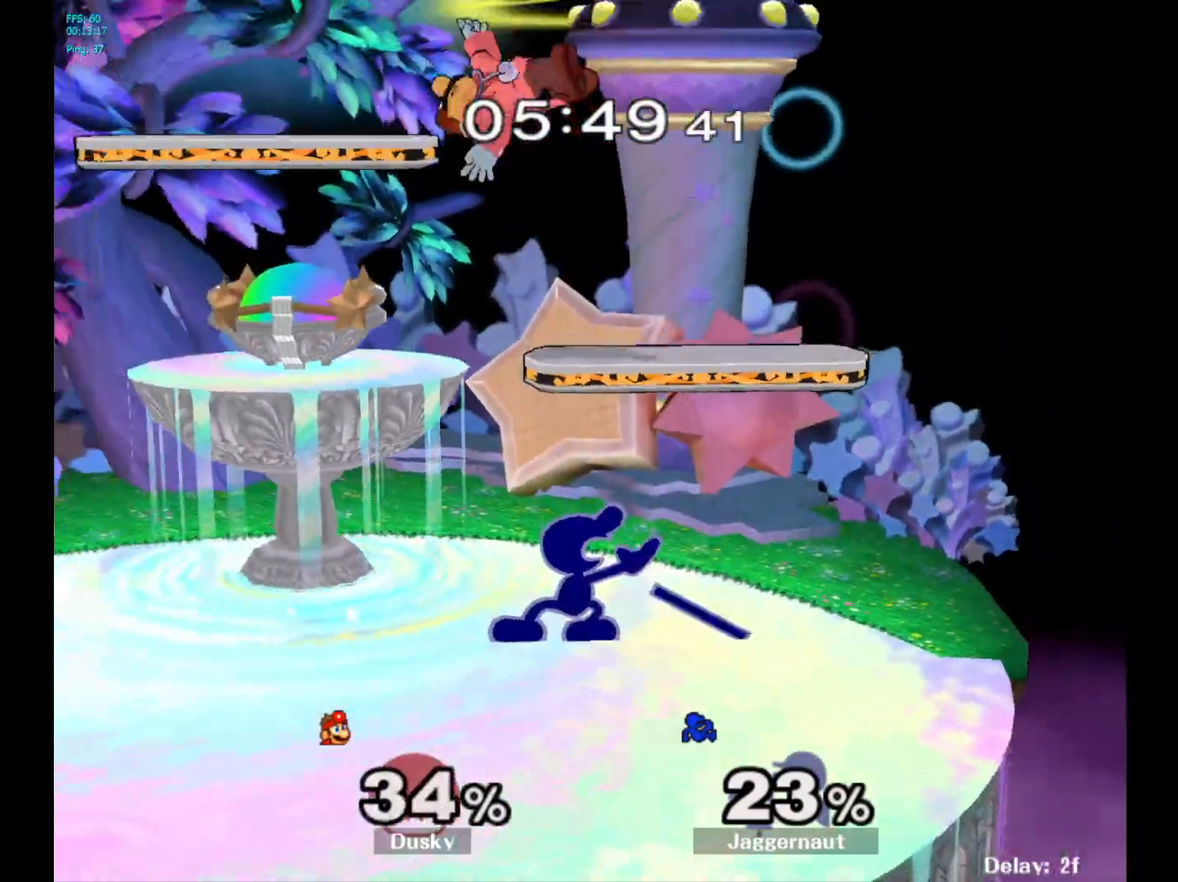
{"buttons": [], "left_stick": "left", "right_stick": "center", "events": [[133, "Y", "down"], [250, "A", "down"], [283, "Y", "up"], [367, "A", "up"], [400, "left_stick", "left"]]}
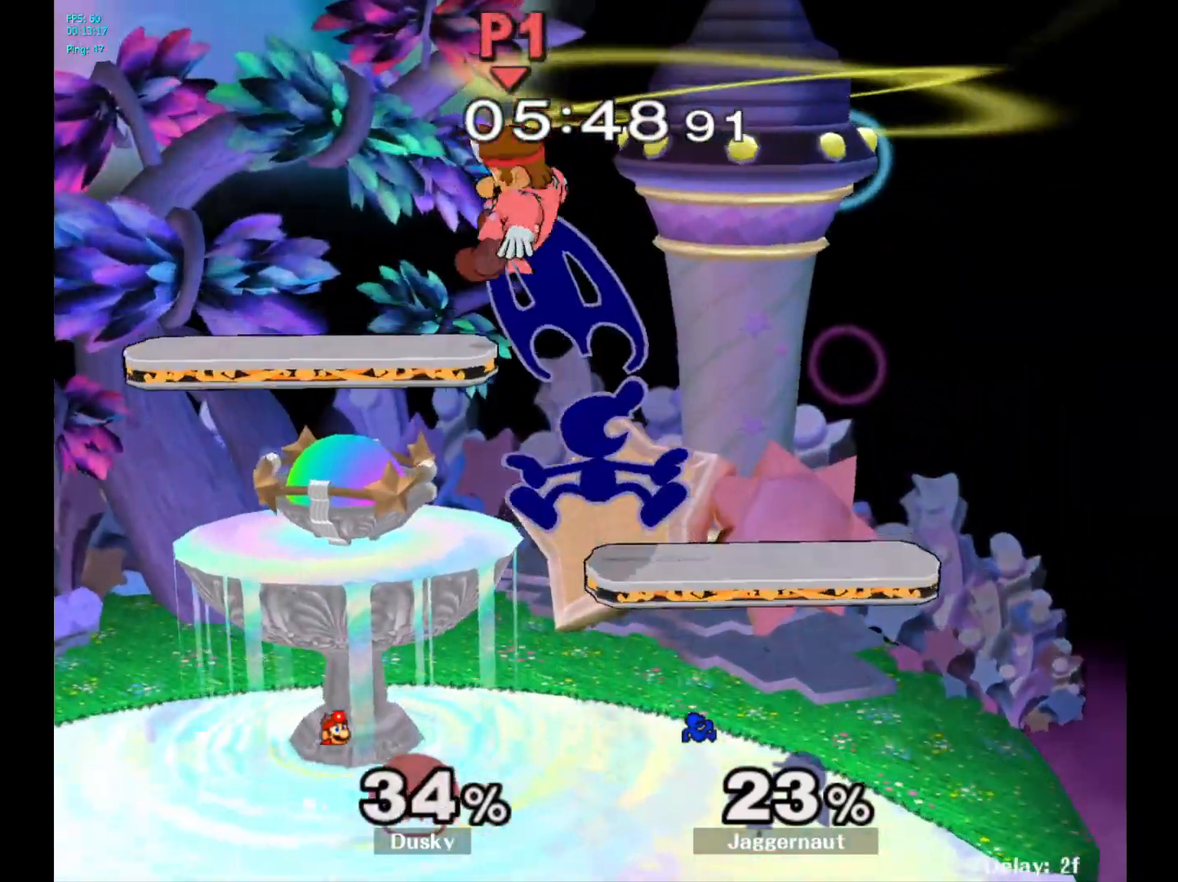
{"buttons": [], "left_stick": "left", "right_stick": "center", "events": []}
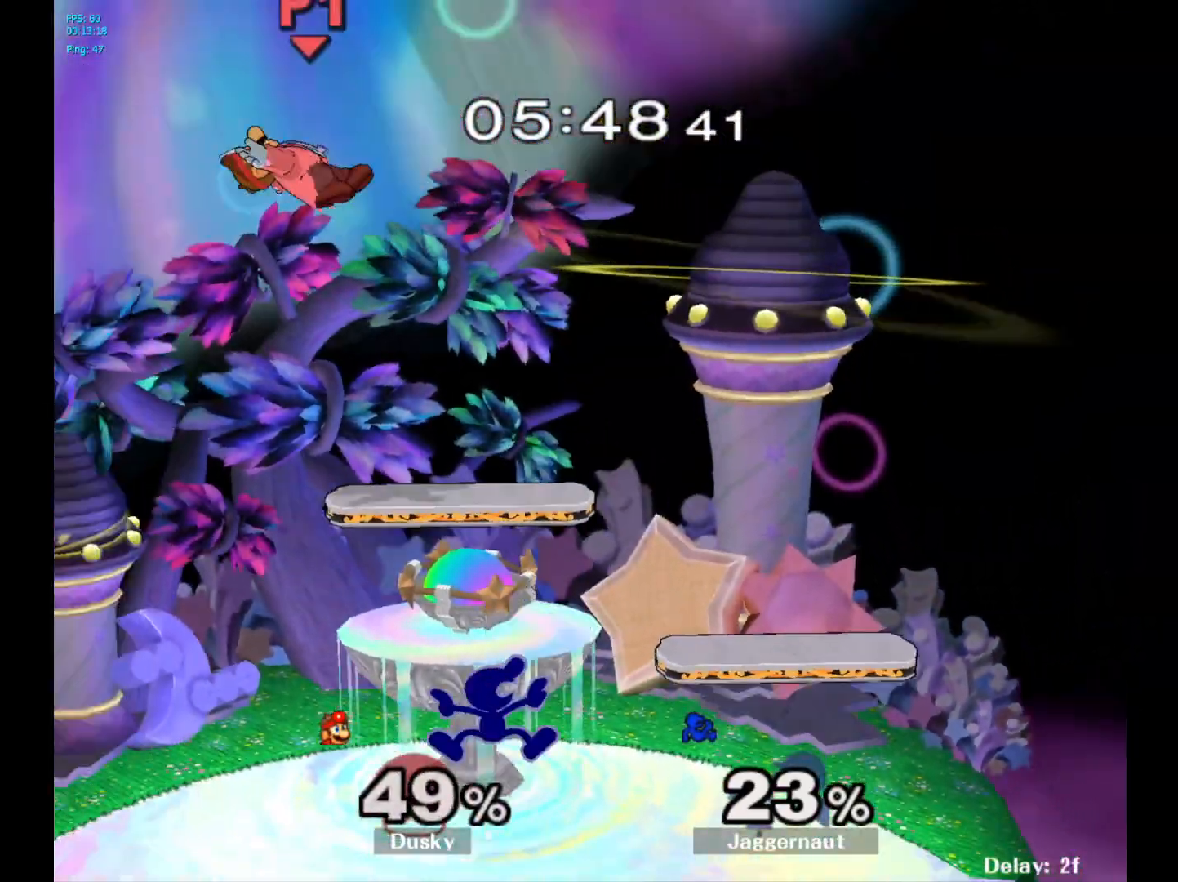
{"buttons": [], "left_stick": "right", "right_stick": "center", "events": [[100, "left_stick", "center"], [233, "left_stick", "left"], [300, "Y", "down"], [300, "left_stick", "center"], [383, "A", "down"], [433, "Y", "up"], [483, "A", "up"], [500, "left_stick", "right"]]}
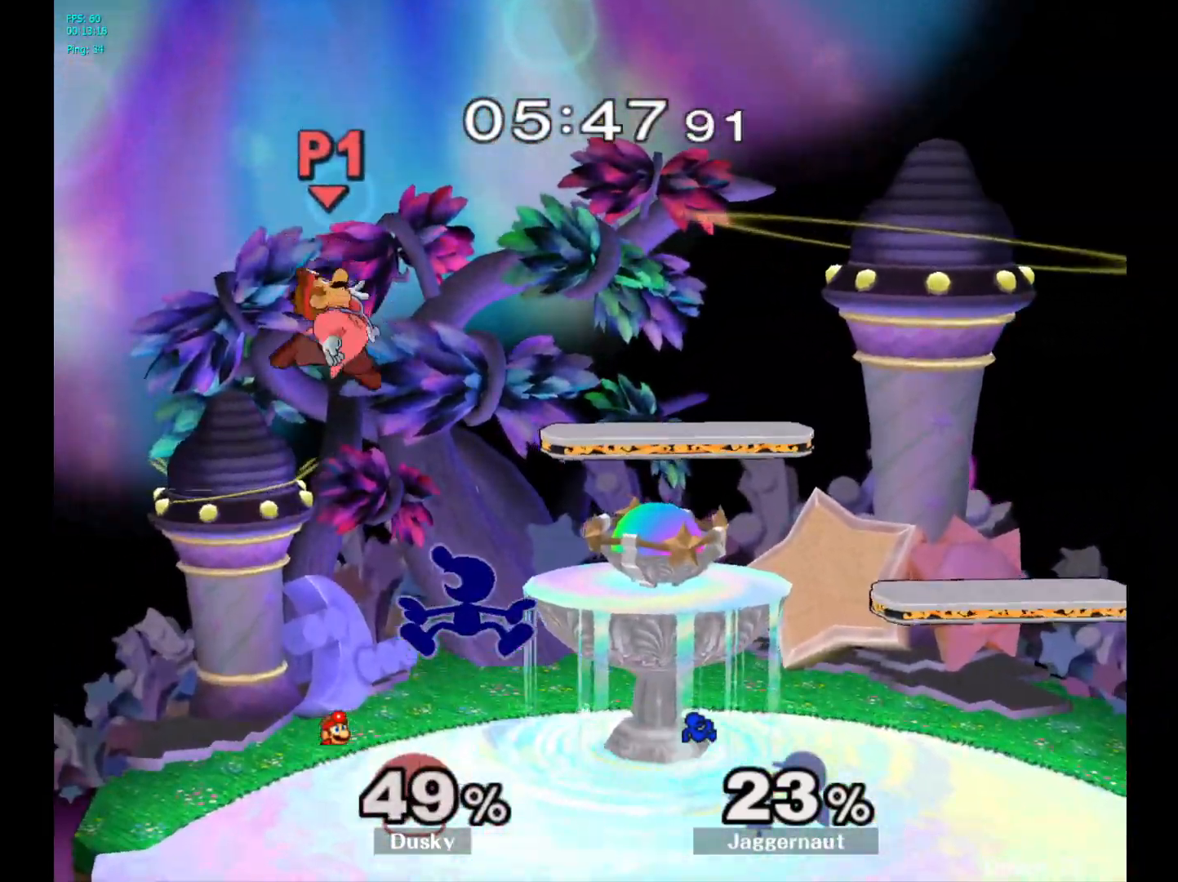
{"buttons": [], "left_stick": "left", "right_stick": "center", "events": [[467, "left_stick", "left"]]}
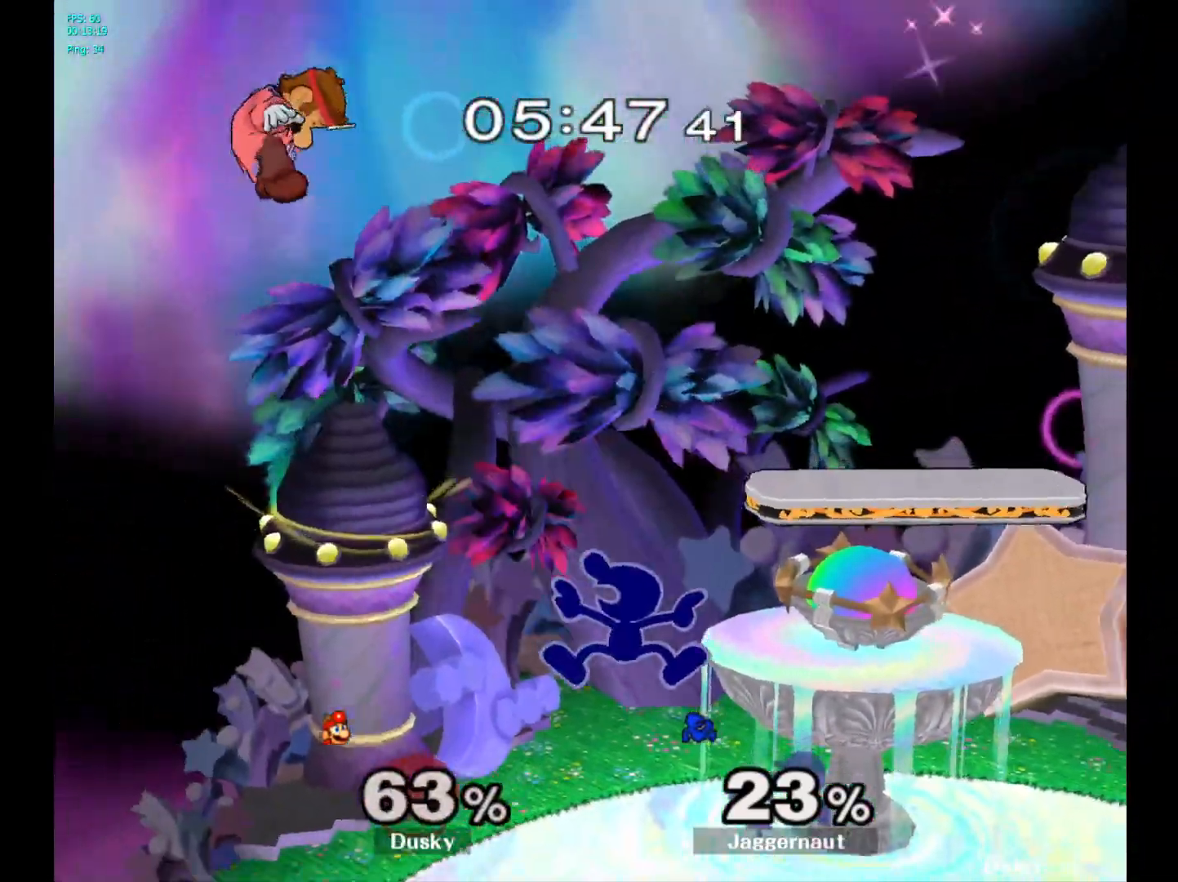
{"buttons": [], "left_stick": "center", "right_stick": "center", "events": [[333, "left_stick", "center"]]}
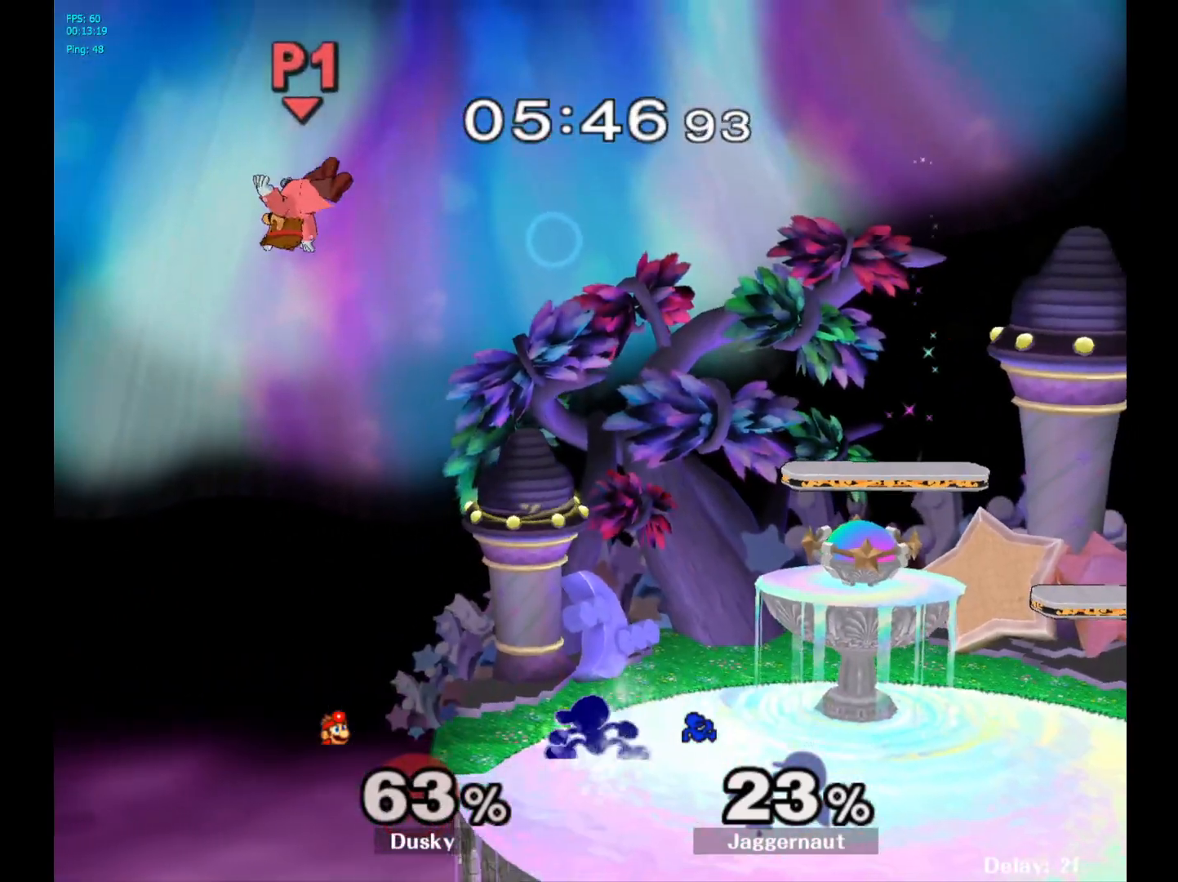
{"buttons": ["Y"], "left_stick": "left", "right_stick": "center", "events": [[383, "left_stick", "left"], [417, "Y", "down"]]}
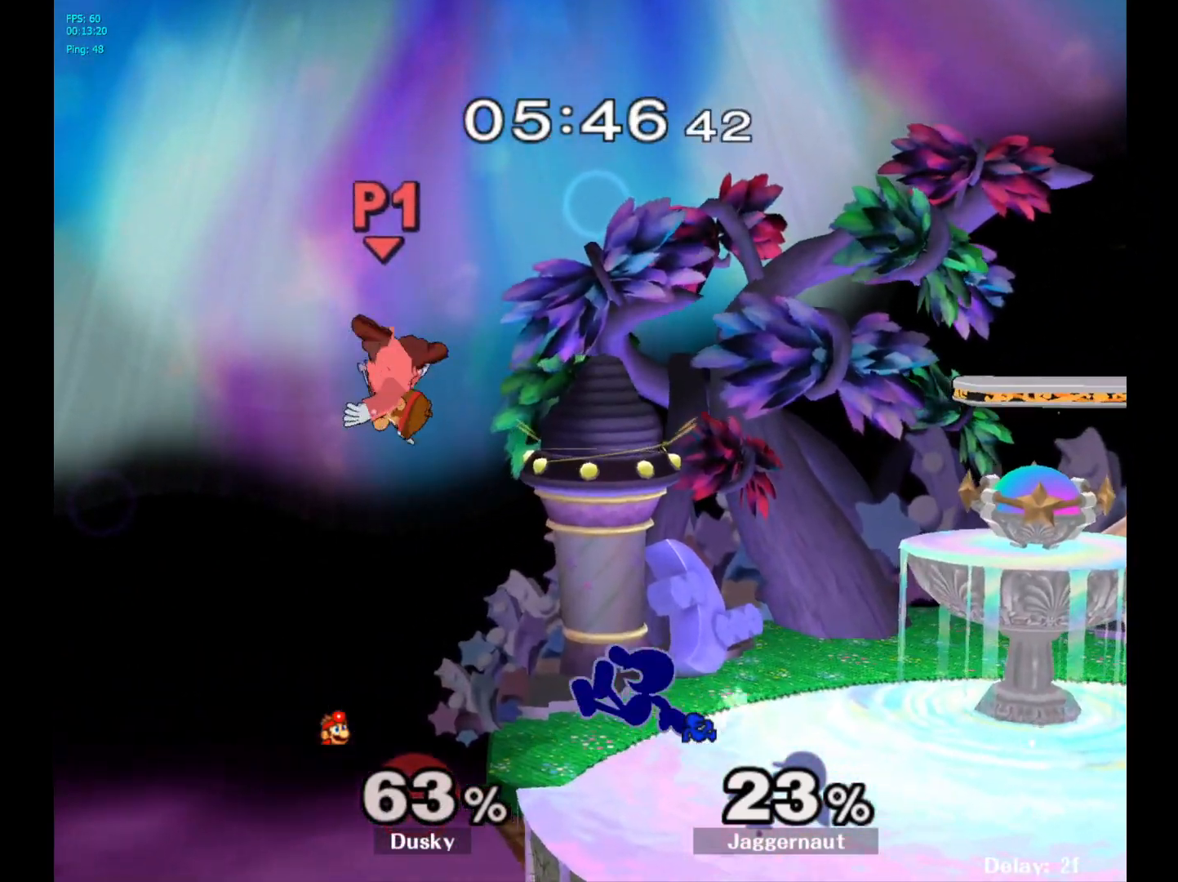
{"buttons": [], "left_stick": "right", "right_stick": "center", "events": [[17, "A", "down"], [67, "Y", "up"], [67, "left_stick", "right"], [167, "A", "up"]]}
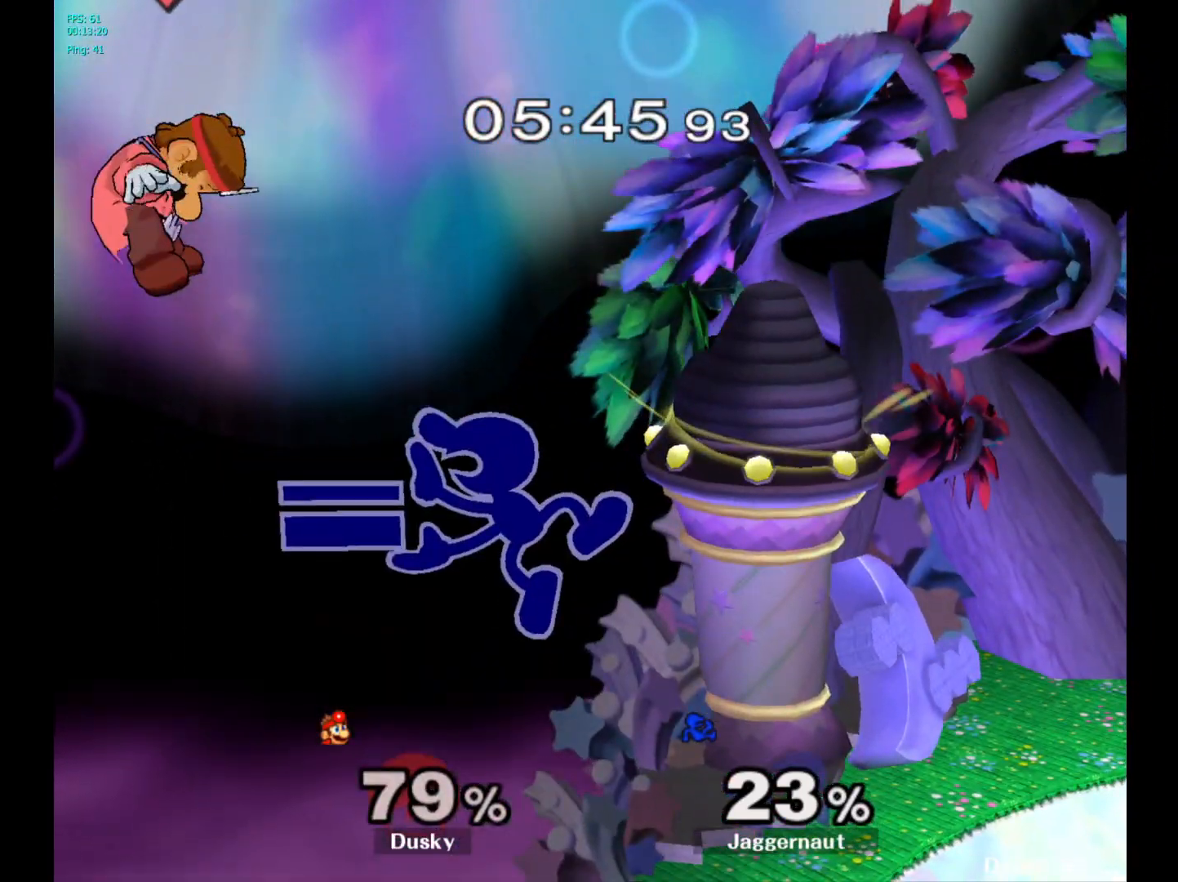
{"buttons": [], "left_stick": "center", "right_stick": "center", "events": [[450, "left_stick", "center"]]}
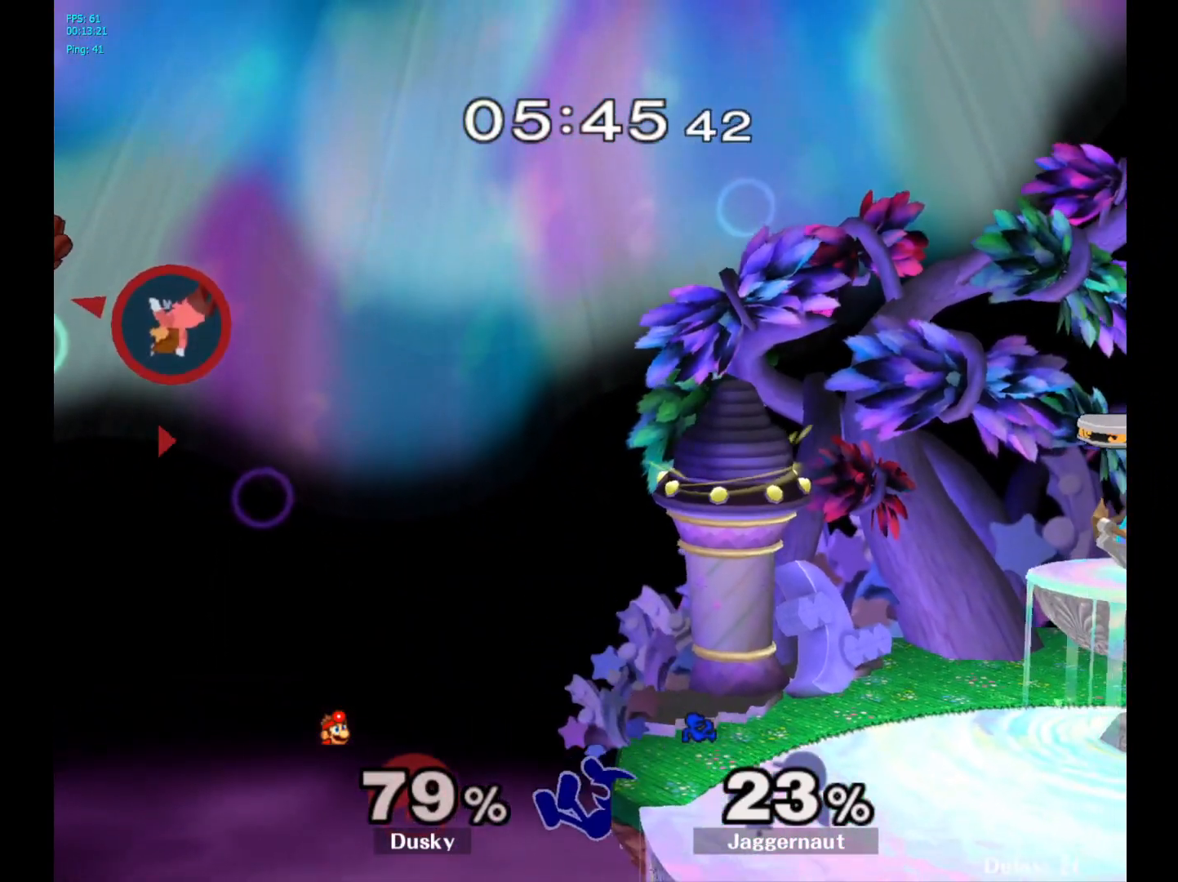
{"buttons": [], "left_stick": "down", "right_stick": "center", "events": [[17, "Y", "down"], [133, "left_stick", "right"], [167, "Y", "up"], [350, "left_stick", "center"], [450, "left_stick", "down"]]}
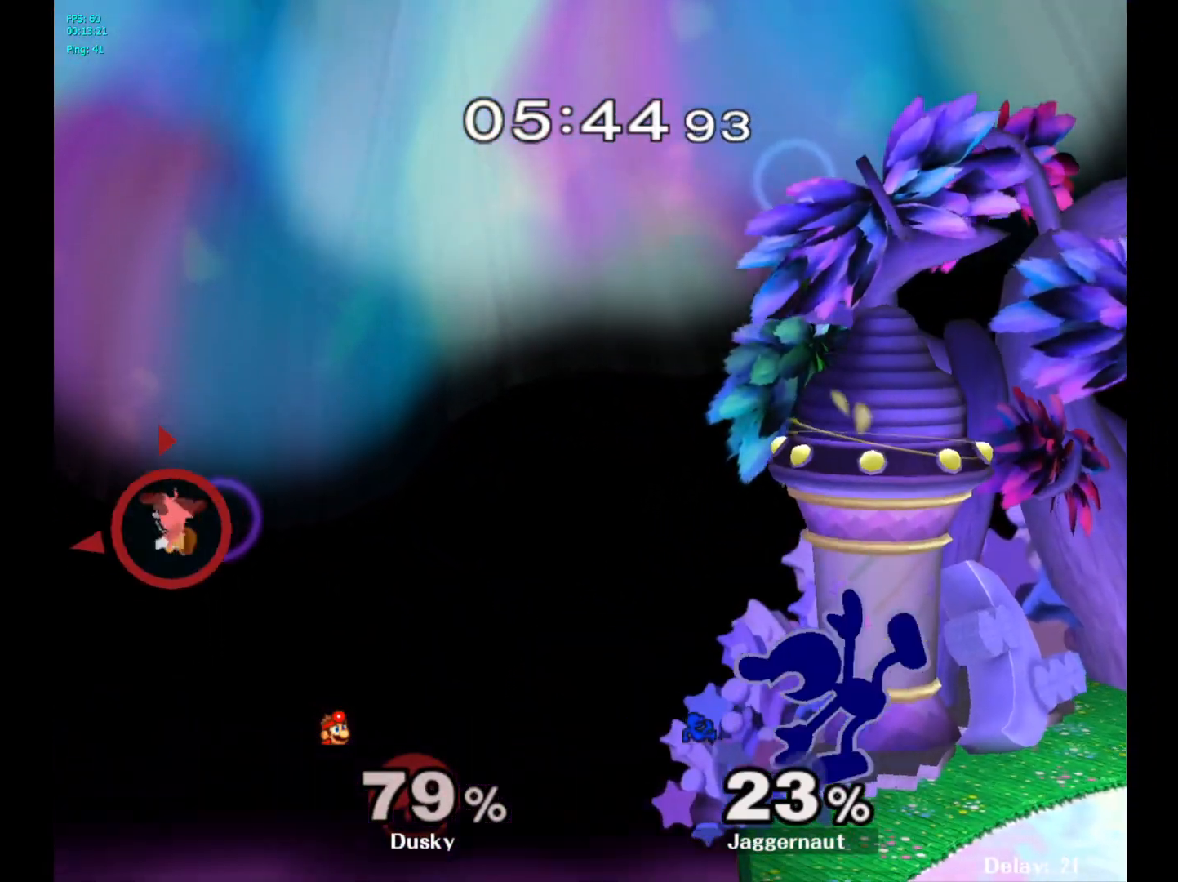
{"buttons": ["Y"], "left_stick": "down-left", "right_stick": "center", "events": [[183, "left_stick", "right"], [350, "left_stick", "center"], [483, "left_stick", "down-left"], [500, "Y", "down"]]}
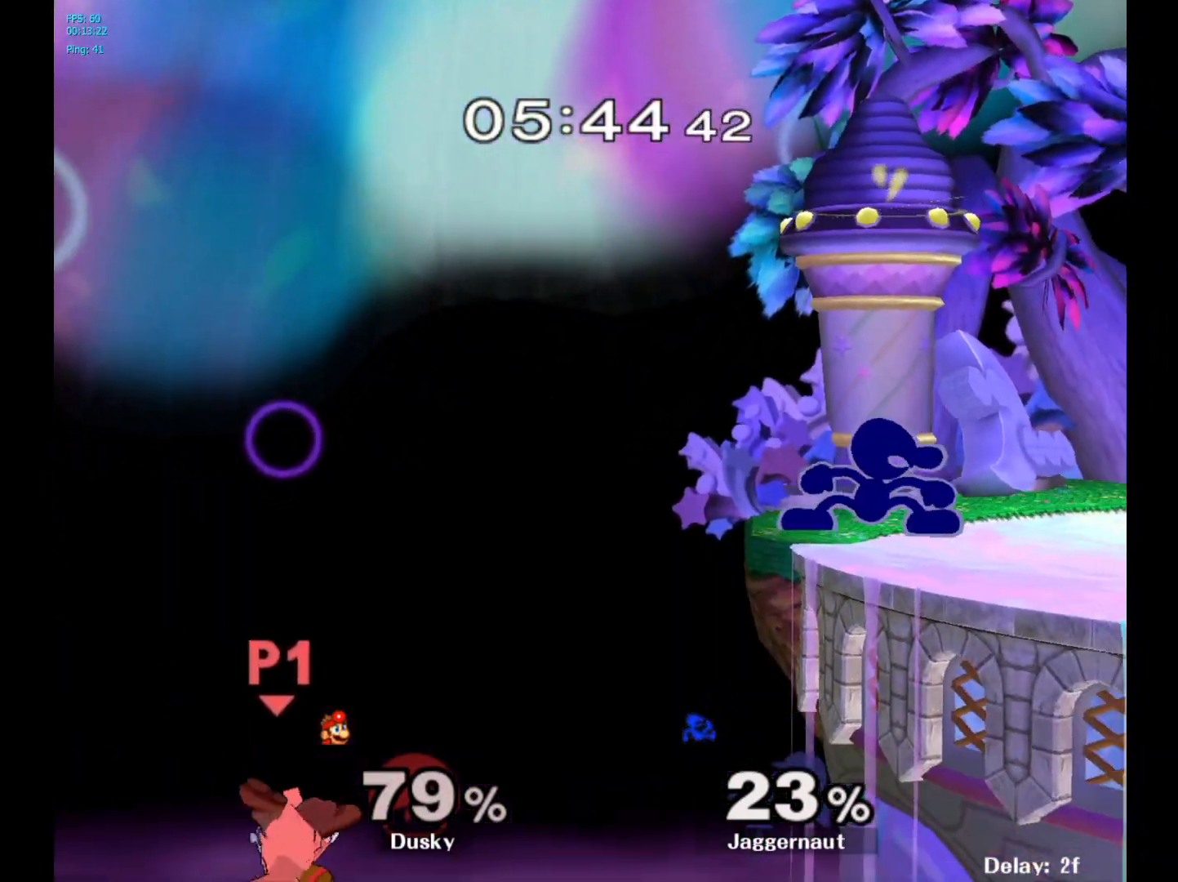
{"buttons": [], "left_stick": "center", "right_stick": "center", "events": [[67, "R1", "down"], [133, "Y", "up"], [150, "left_stick", "center"], [200, "R1", "up"]]}
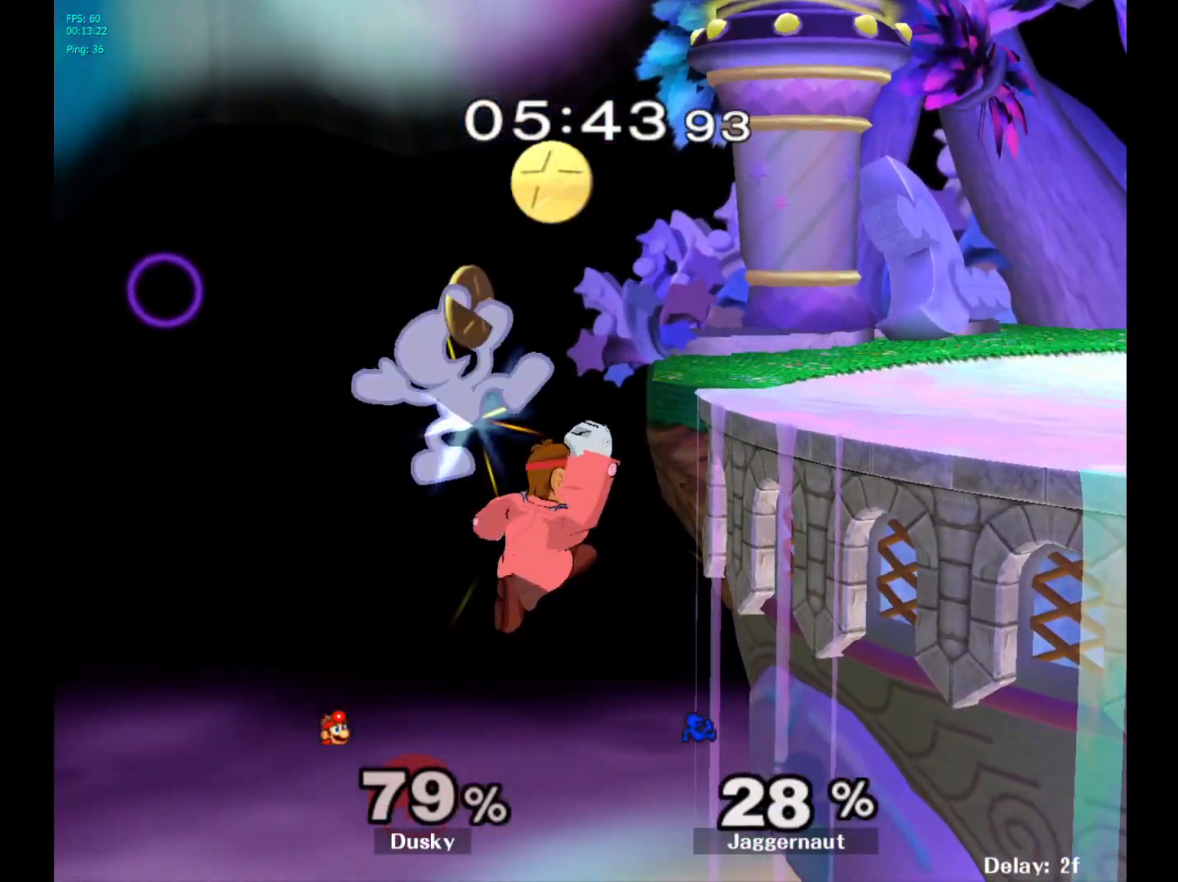
{"buttons": ["Y"], "left_stick": "center", "right_stick": "center", "events": [[317, "left_stick", "right"], [433, "Y", "down"], [500, "left_stick", "center"]]}
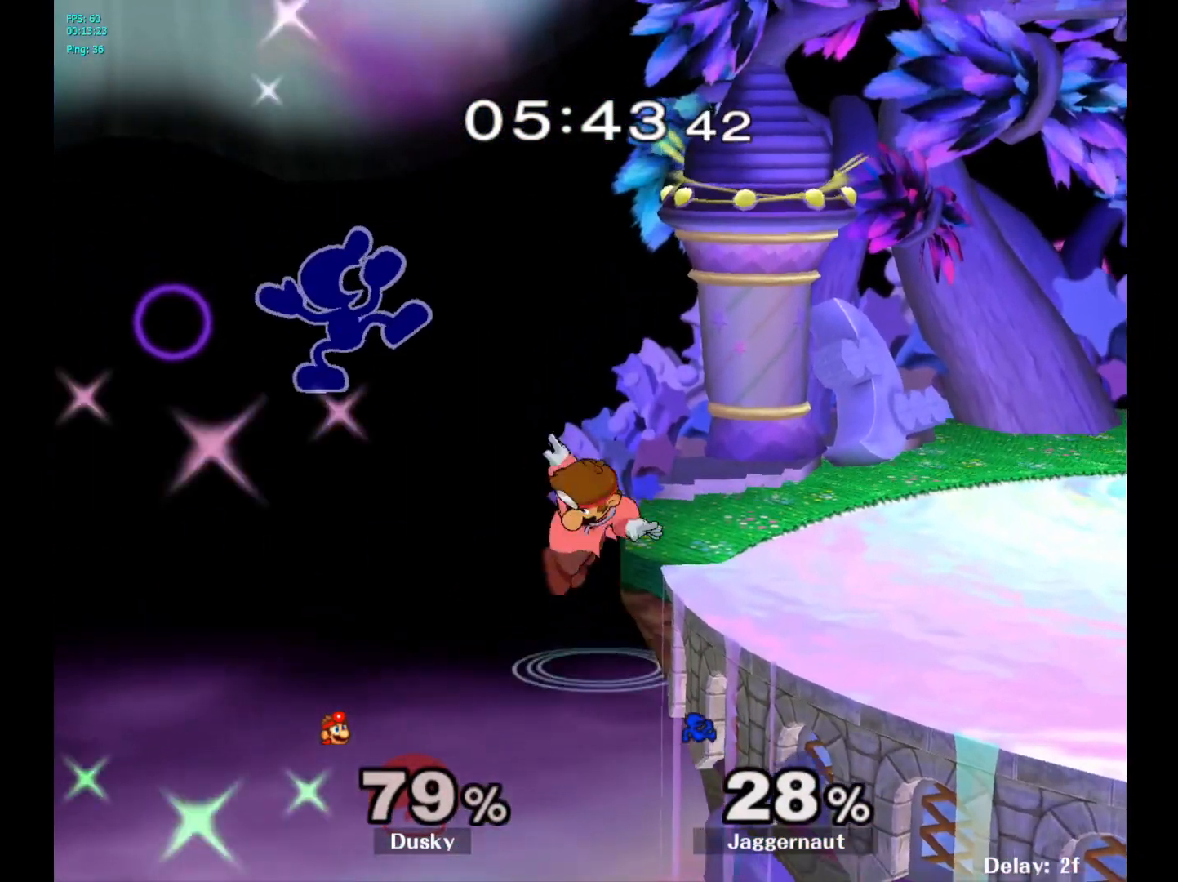
{"buttons": ["Y"], "left_stick": "right", "right_stick": "center", "events": [[17, "Y", "up"], [33, "left_stick", "right"], [100, "Y", "down"], [150, "Y", "up"], [217, "Y", "down"], [367, "Y", "up"], [450, "Y", "down"]]}
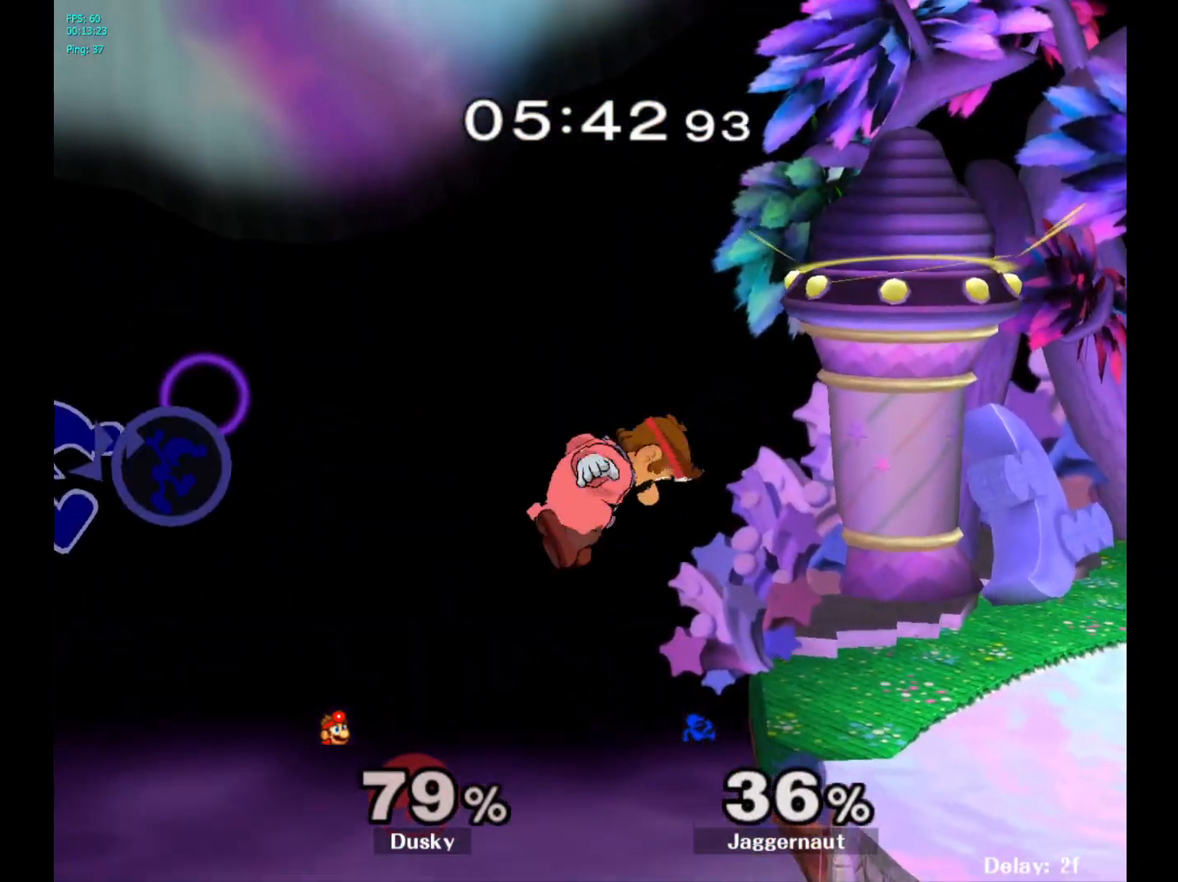
{"buttons": [], "left_stick": "right", "right_stick": "right", "events": [[33, "Y", "up"], [100, "Y", "down"], [183, "Y", "up"], [233, "Y", "down"], [350, "Y", "up"], [500, "right_stick", "right"]]}
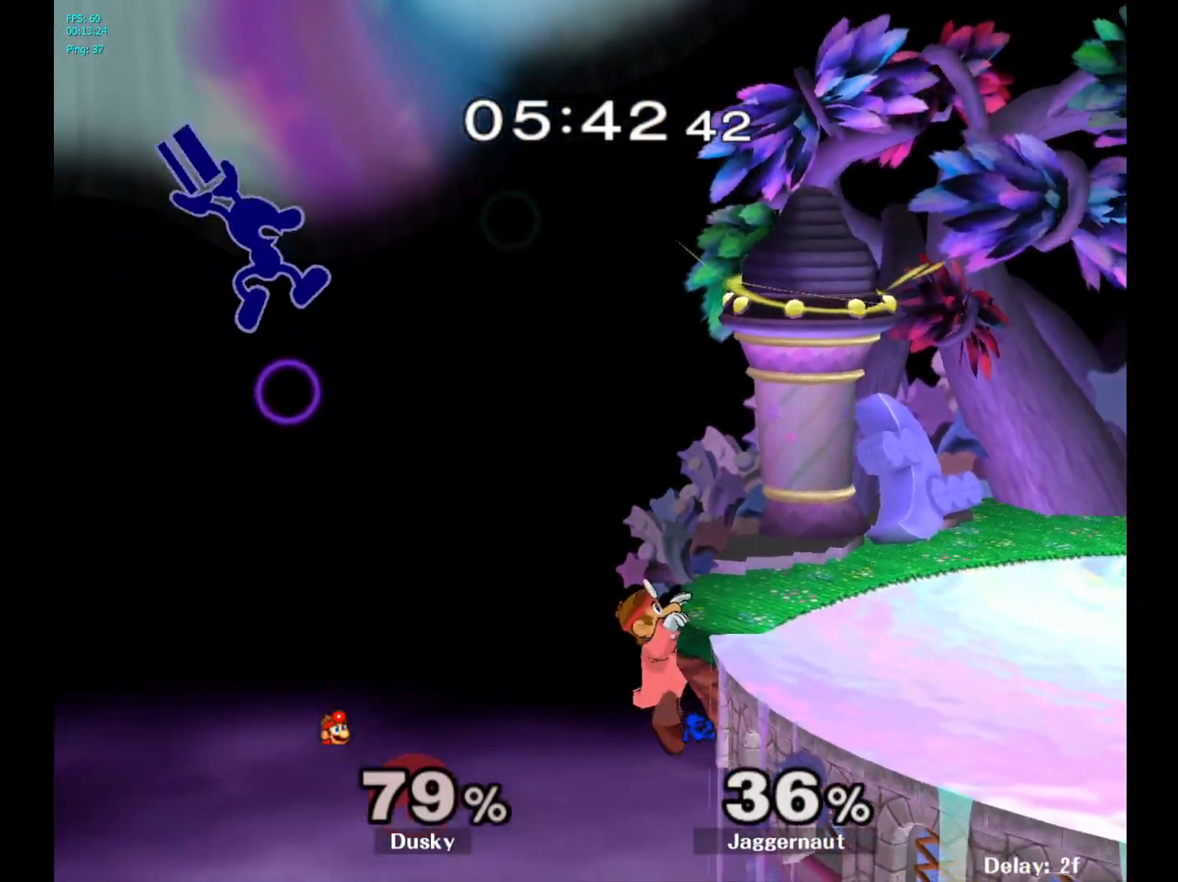
{"buttons": [], "left_stick": "up-right", "right_stick": "center", "events": [[50, "right_stick", "center"], [133, "left_stick", "down-left"], [400, "left_stick", "right"], [483, "left_stick", "up-right"]]}
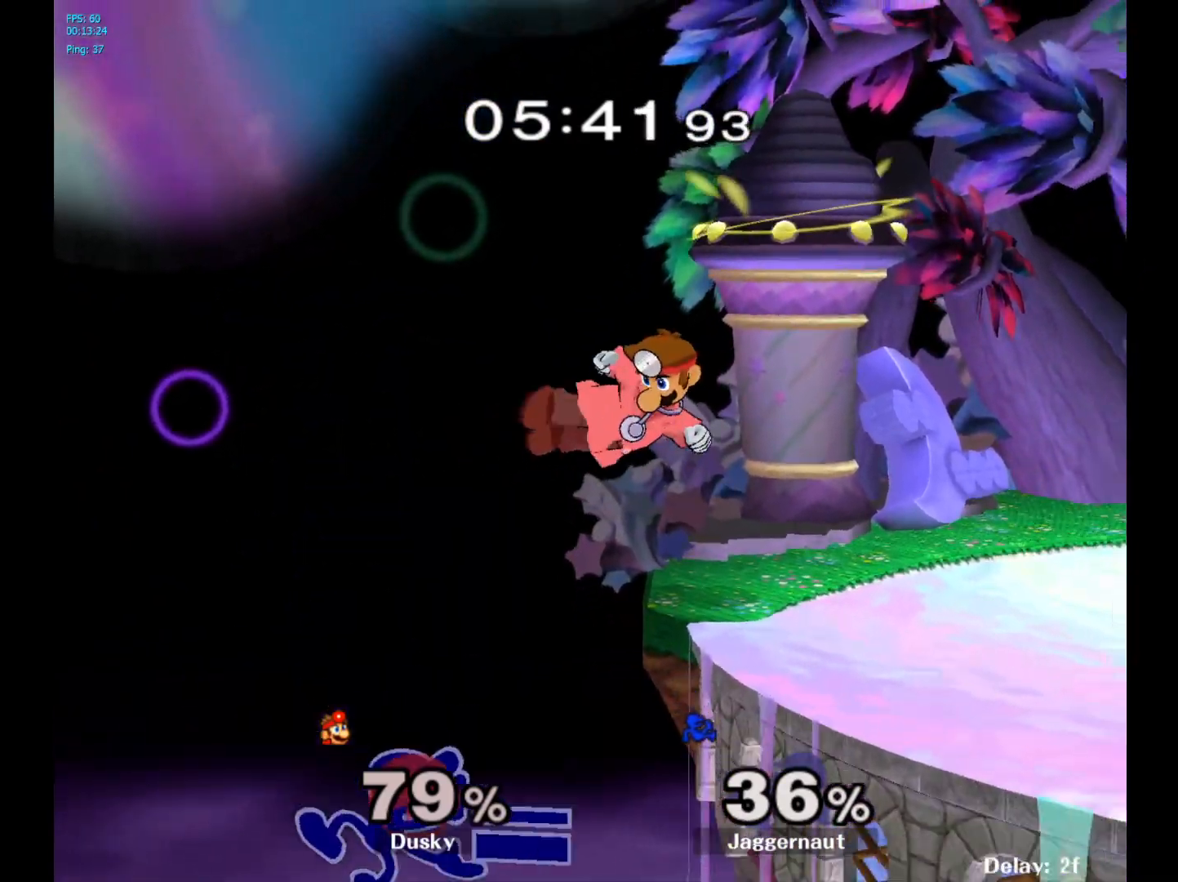
{"buttons": ["B"], "left_stick": "up-right", "right_stick": "center", "events": [[483, "B", "down"]]}
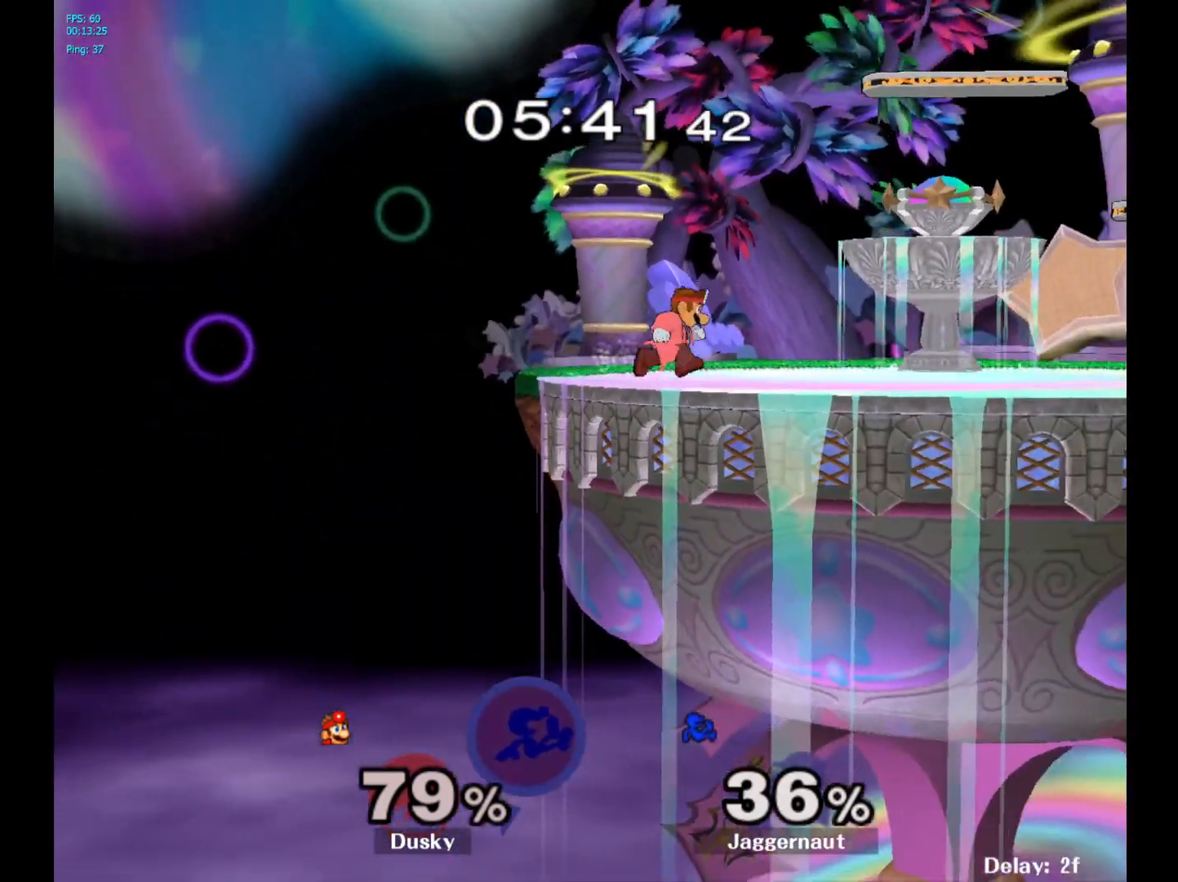
{"buttons": [], "left_stick": "up-right", "right_stick": "center", "events": [[83, "B", "up"]]}
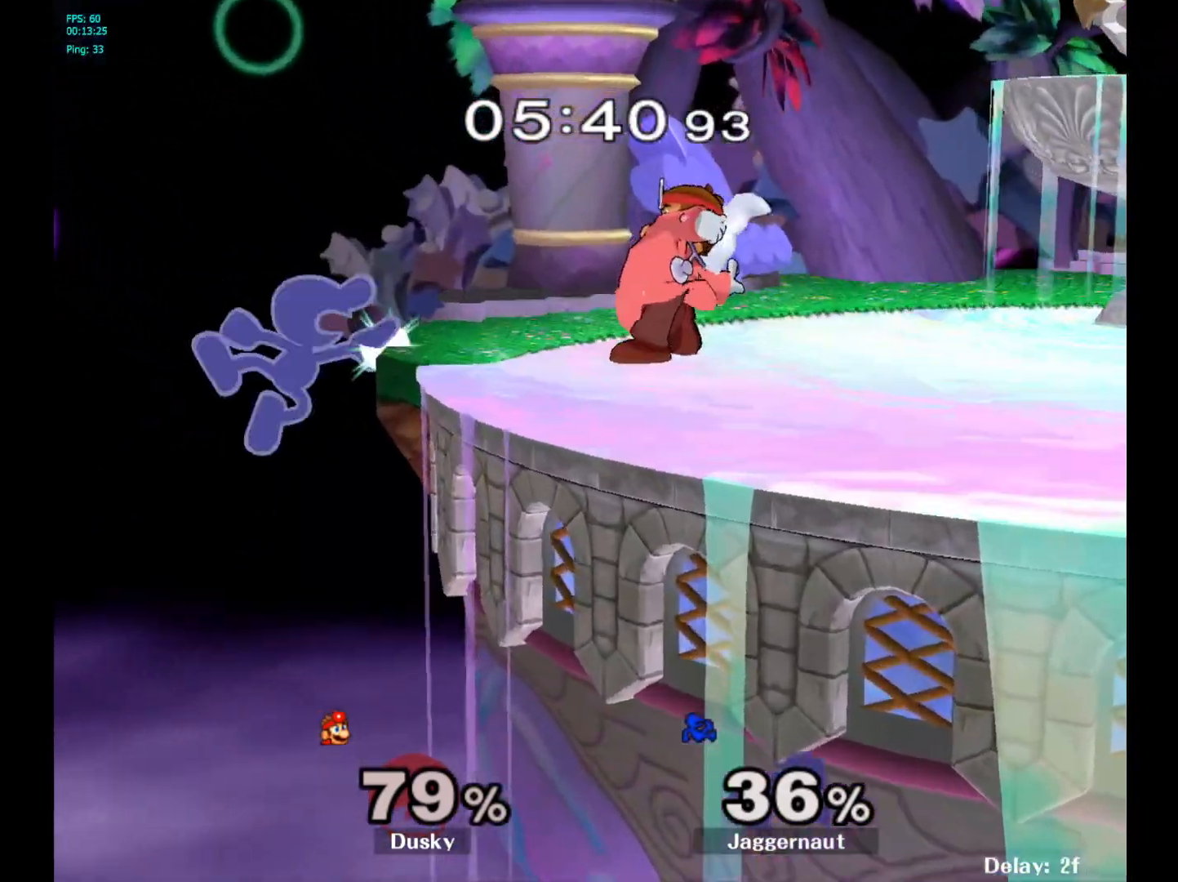
{"buttons": [], "left_stick": "right", "right_stick": "center", "events": [[17, "left_stick", "center"], [117, "left_stick", "left"], [217, "left_stick", "right"], [233, "Y", "down"], [317, "A", "down"], [383, "Y", "up"], [467, "A", "up"]]}
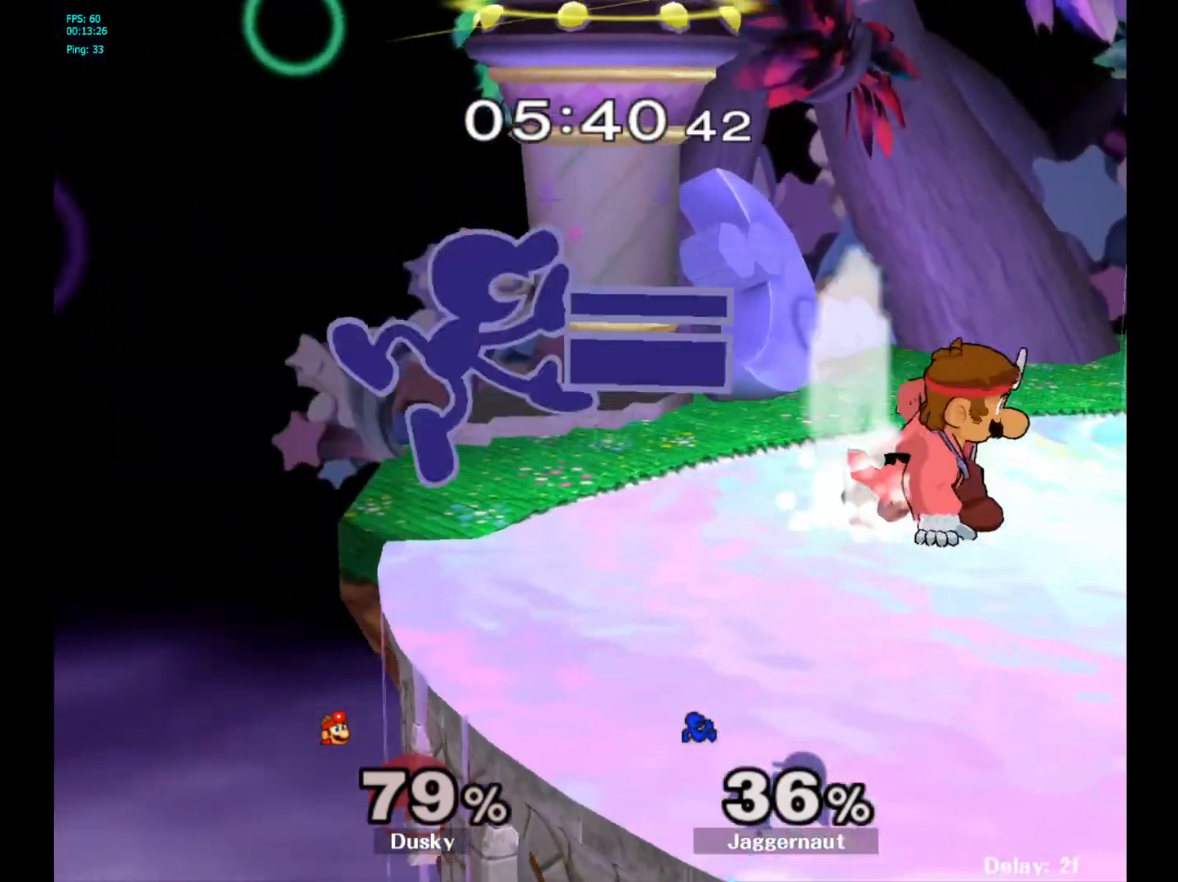
{"buttons": [], "left_stick": "down", "right_stick": "center", "events": [[333, "R1", "down"], [417, "left_stick", "down"], [500, "R1", "up"]]}
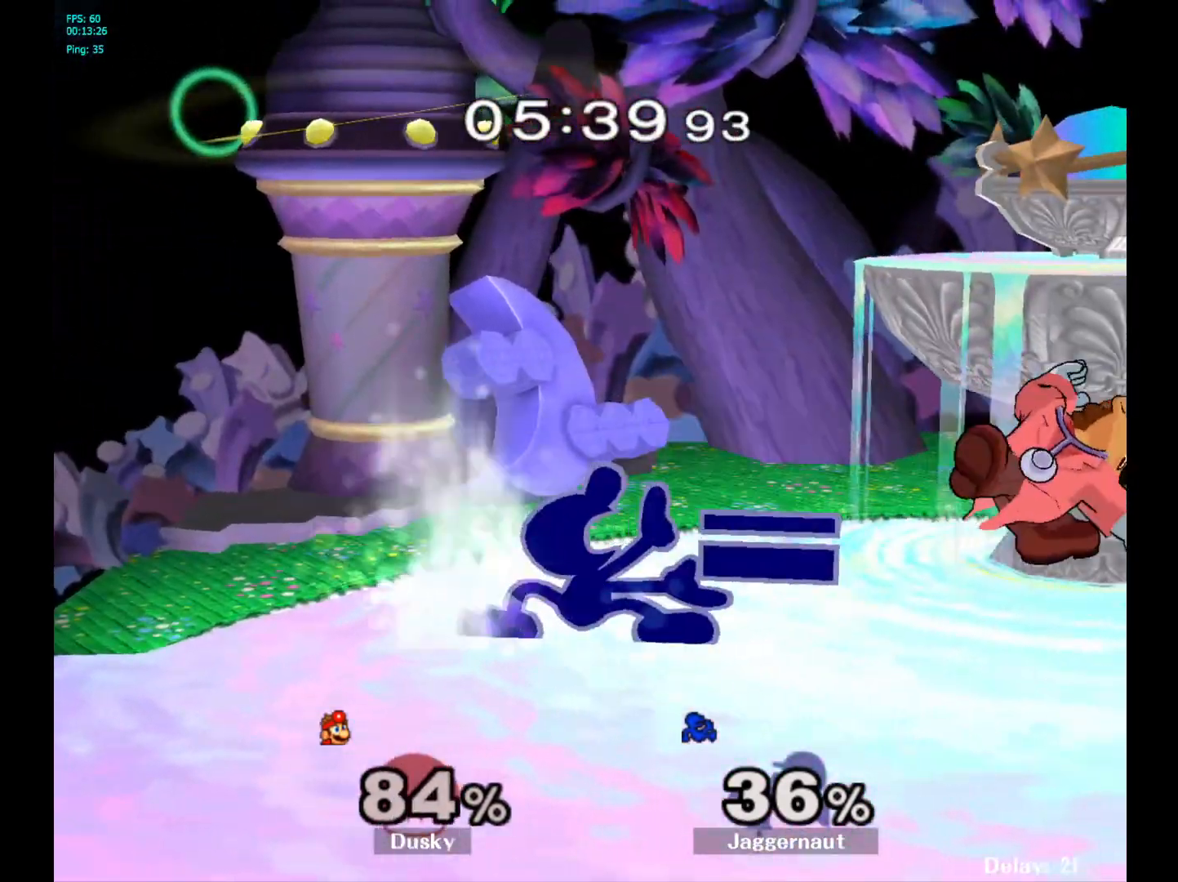
{"buttons": ["R1"], "left_stick": "down-left", "right_stick": "center", "events": [[333, "left_stick", "down-left"], [350, "Y", "down"], [417, "R1", "down"], [467, "Y", "up"]]}
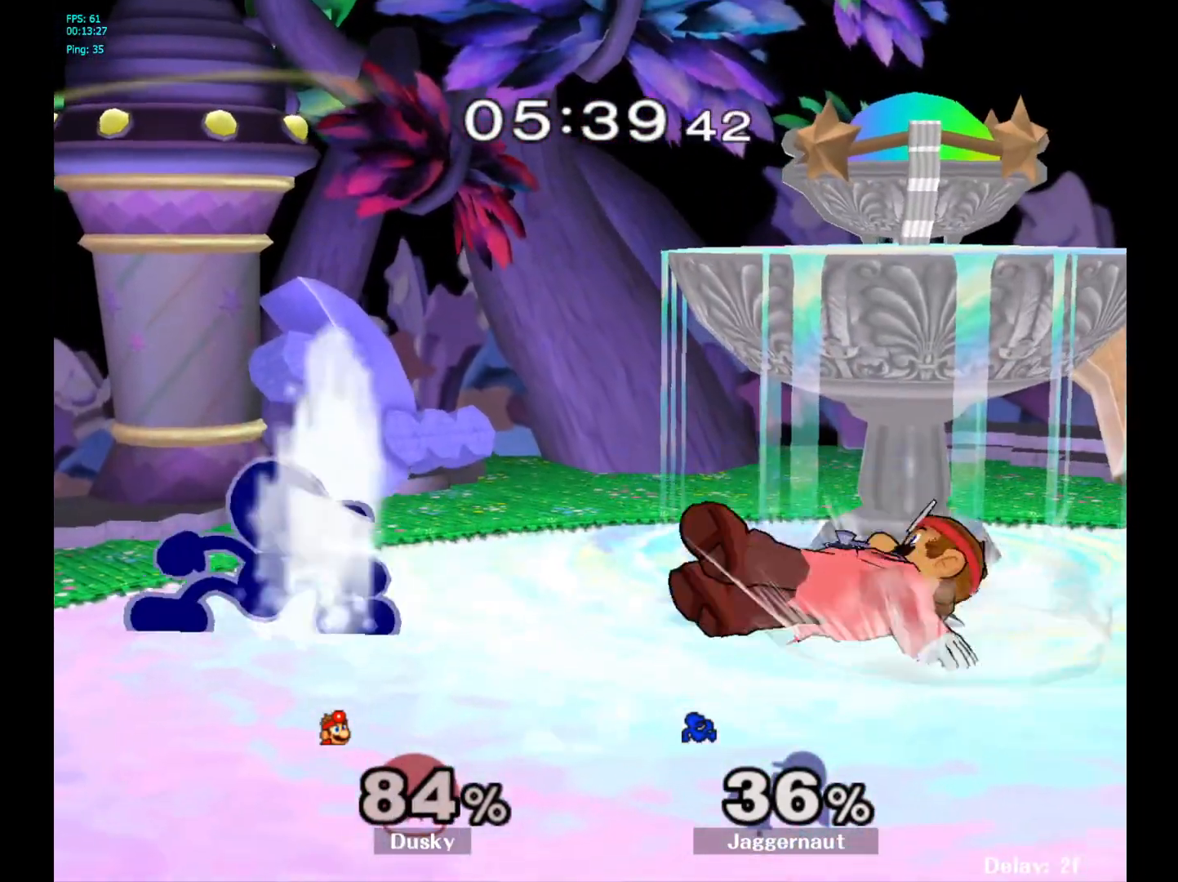
{"buttons": [], "left_stick": "center", "right_stick": "center", "events": [[17, "left_stick", "center"], [50, "R1", "up"], [133, "left_stick", "right"], [200, "Y", "down"], [217, "Y", "up"], [317, "A", "down"], [400, "A", "up"], [483, "left_stick", "center"]]}
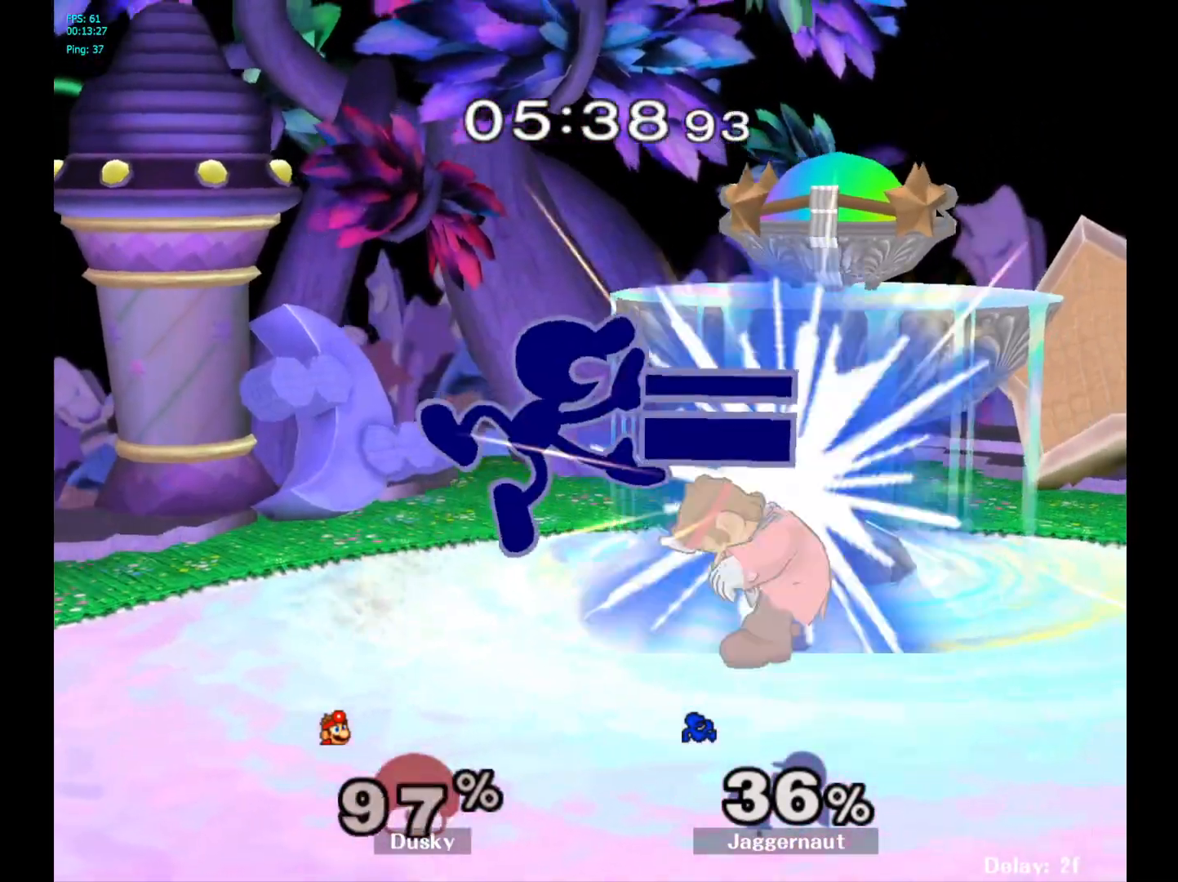
{"buttons": [], "left_stick": "right", "right_stick": "center", "events": [[117, "left_stick", "down"], [150, "R1", "down"], [283, "R1", "up"], [300, "left_stick", "center"], [400, "left_stick", "right"]]}
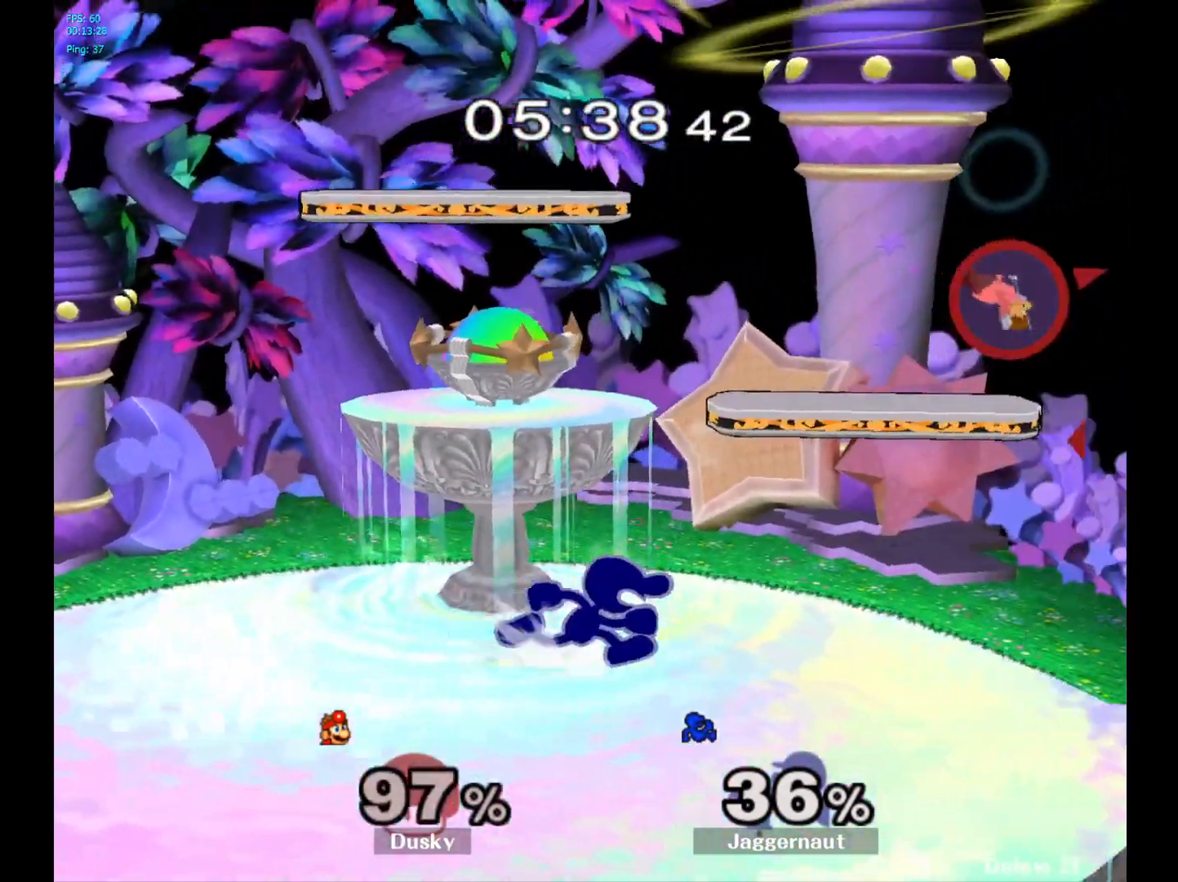
{"buttons": [], "left_stick": "center", "right_stick": "center", "events": [[167, "Y", "down"], [183, "left_stick", "down-right"], [233, "R1", "down"], [317, "Y", "up"], [367, "R1", "up"], [433, "left_stick", "center"]]}
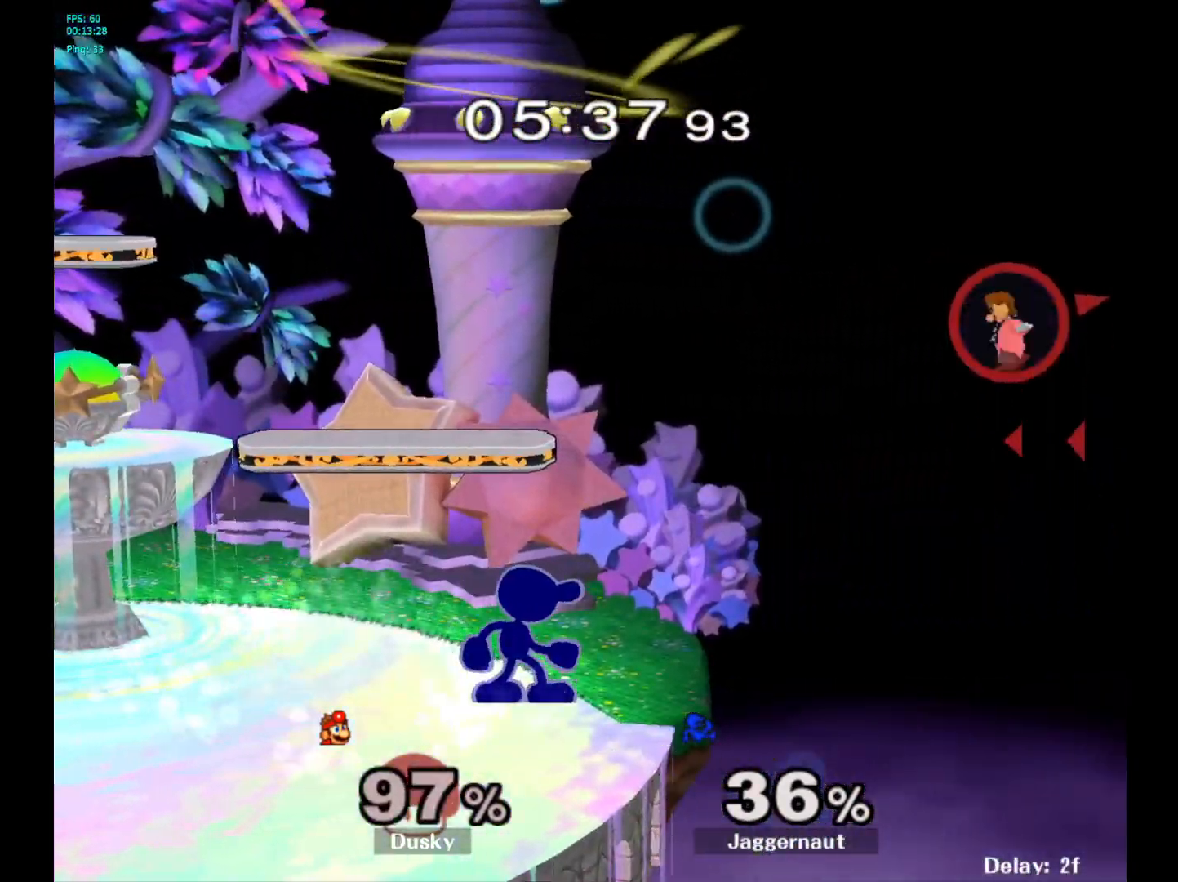
{"buttons": [], "left_stick": "center", "right_stick": "center", "events": [[50, "left_stick", "left"], [167, "left_stick", "center"]]}
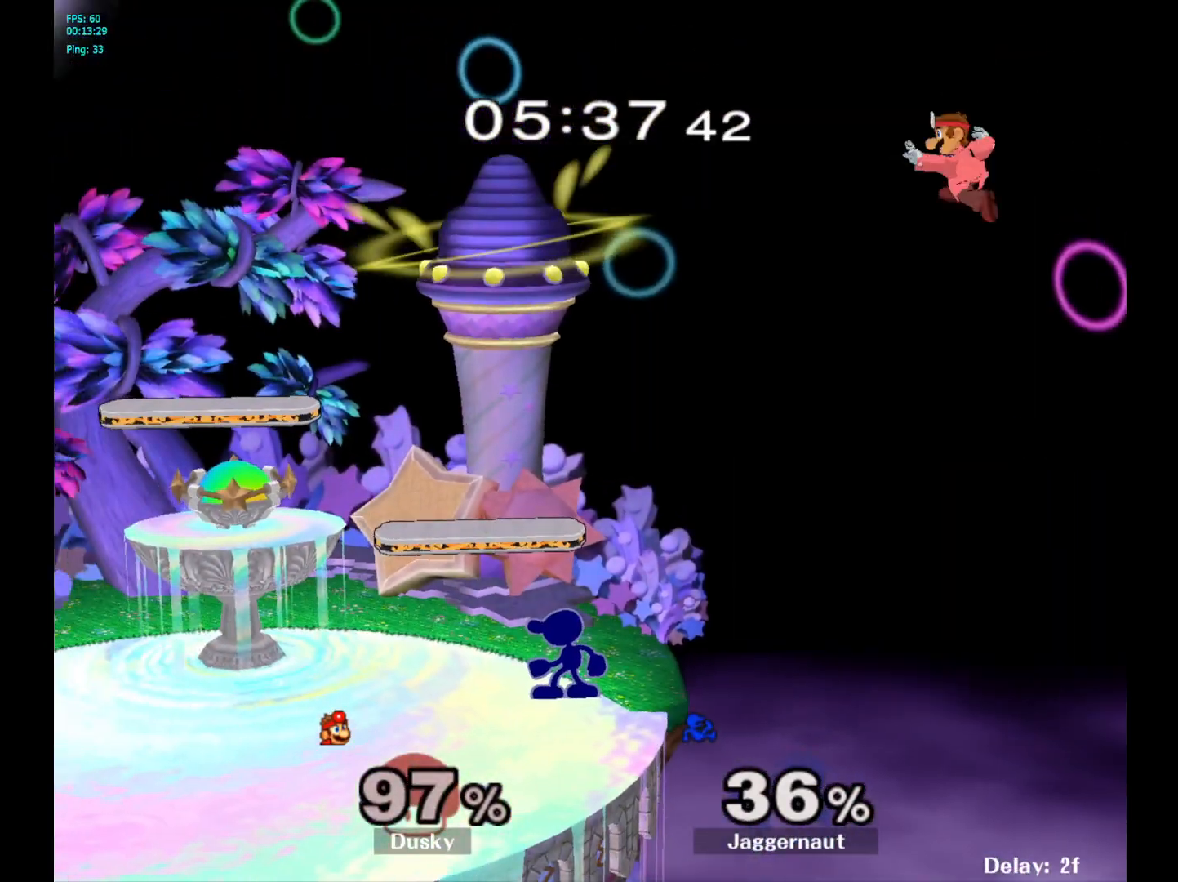
{"buttons": ["A"], "left_stick": "right", "right_stick": "center", "events": [[283, "left_stick", "right"], [317, "Y", "down"], [417, "A", "down"], [483, "Y", "up"]]}
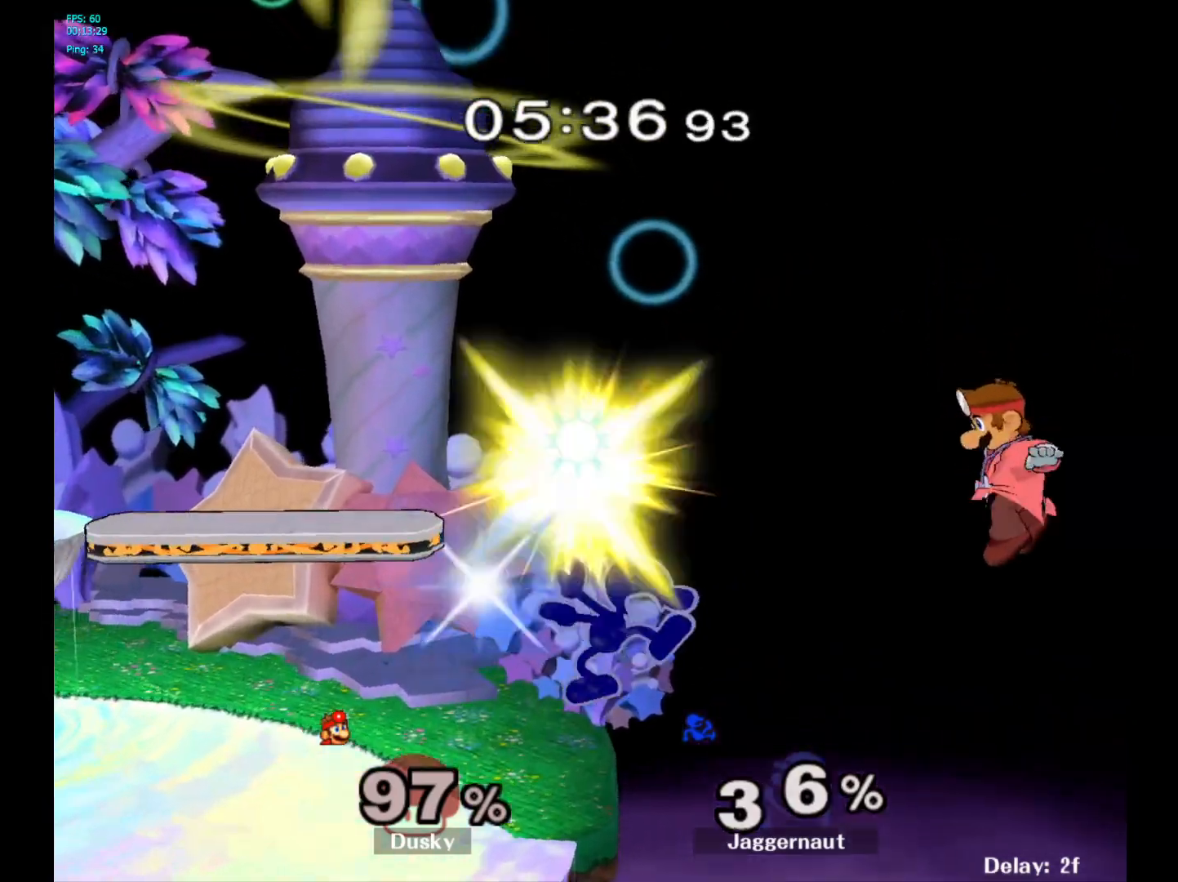
{"buttons": ["Y"], "left_stick": "center", "right_stick": "center", "events": [[83, "A", "up"], [100, "left_stick", "left"], [383, "left_stick", "center"], [417, "Y", "down"]]}